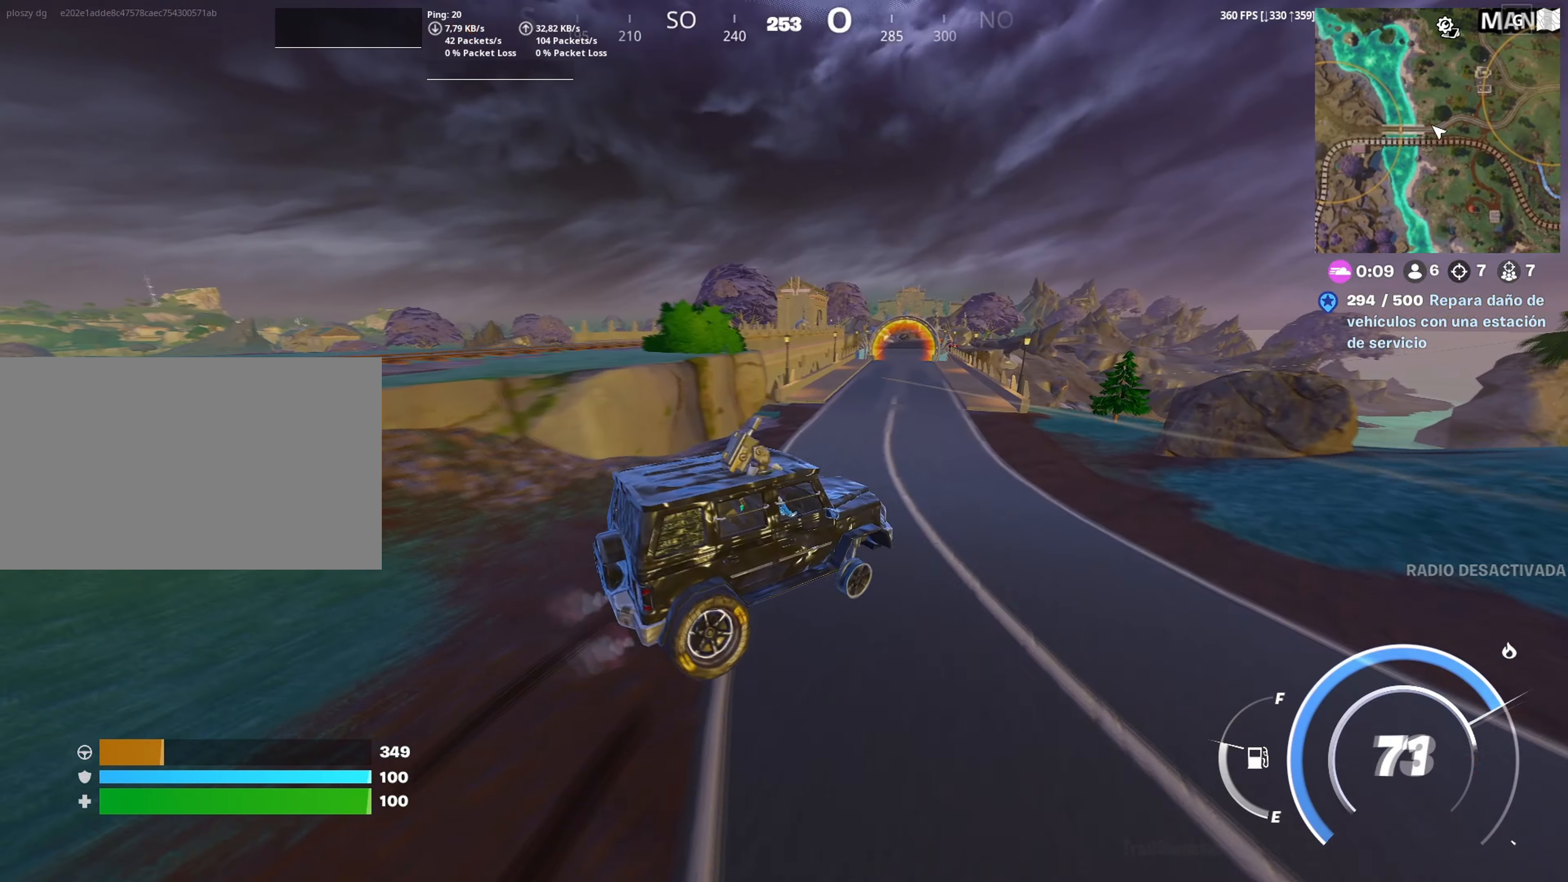
Gameplay with keyboard and mouse; each line is a JSON object with the keys and mouse buttons held at the frame after it. "events" lists presses ("down") and releases ("up") of "1", "2", "3", "4", "5", "a", "alt", "c", "caps_lock", "ctrl", "d", "e", "f", "g", "q", "r", "s", "shift", "space", "t", "tab", "v", "w", "x", "z", "mouse_left", "mouse_wheel" and "mouse_right" between this image and that frame as [ms after this image, input, new state], when the widget could be followed in between. "mouse_left", "mouse_wheel", "mouse_right" = the "left", "wheel", "right" buttons of the "mouse" list. No other keys are recorded. "wheel" means that the mouse wheel is clicked or scrolled. "mouse_move" is the direction in which the mouse moves at that frame (one of eight, or "still"), when it could be read.
{"keys": ["a", "shift", "w"], "mouse": [], "mouse_move": "still", "events": [[17, "a", "down"]]}
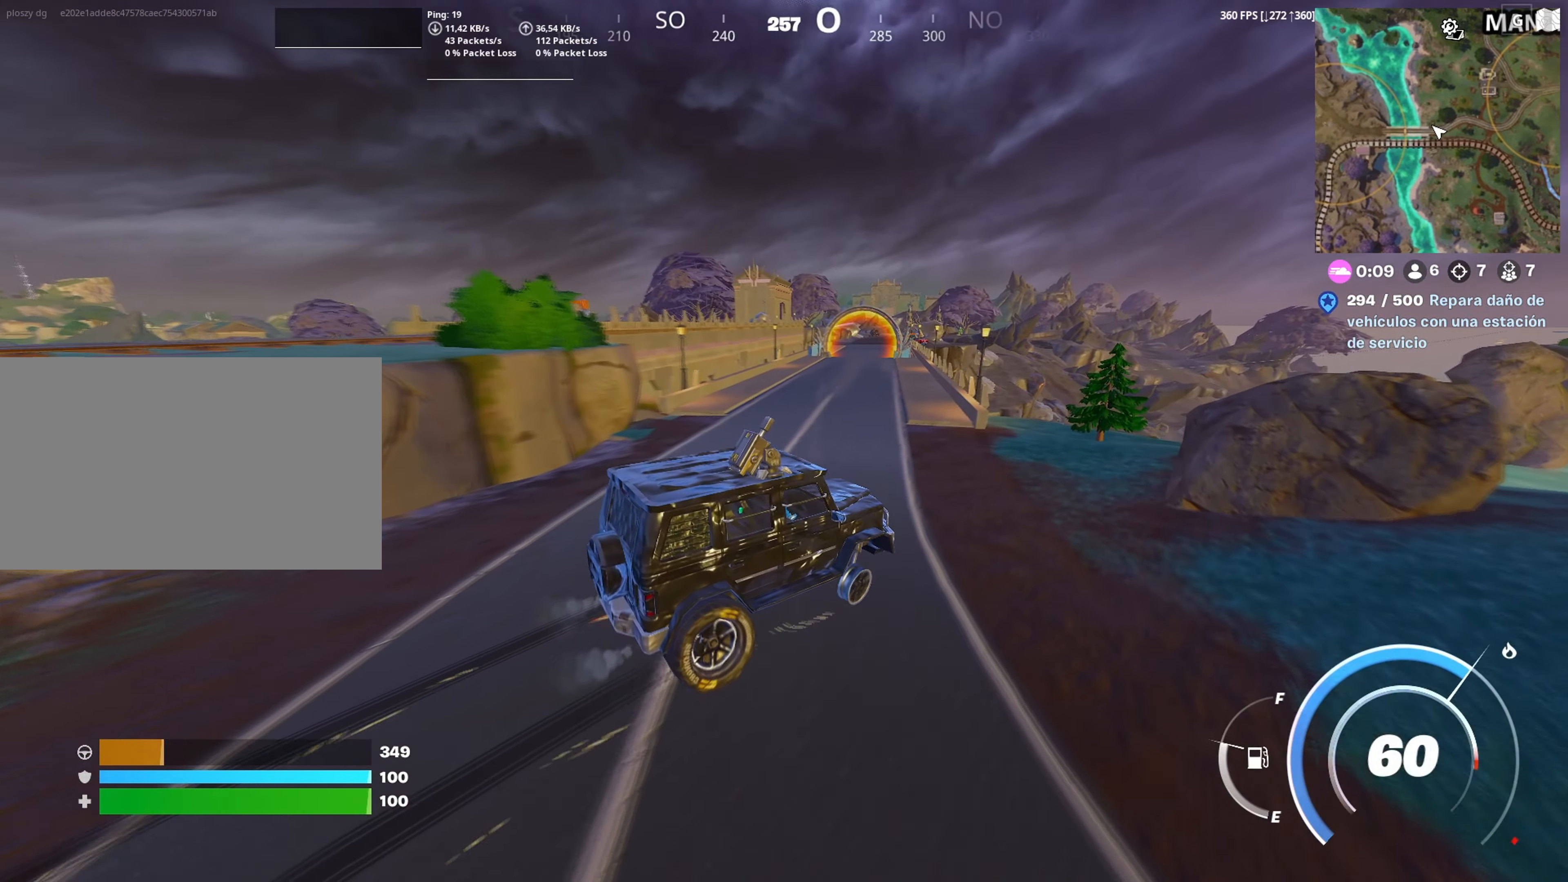
{"keys": ["a", "w"], "mouse": [], "mouse_move": "still", "events": [[317, "shift", "up"]]}
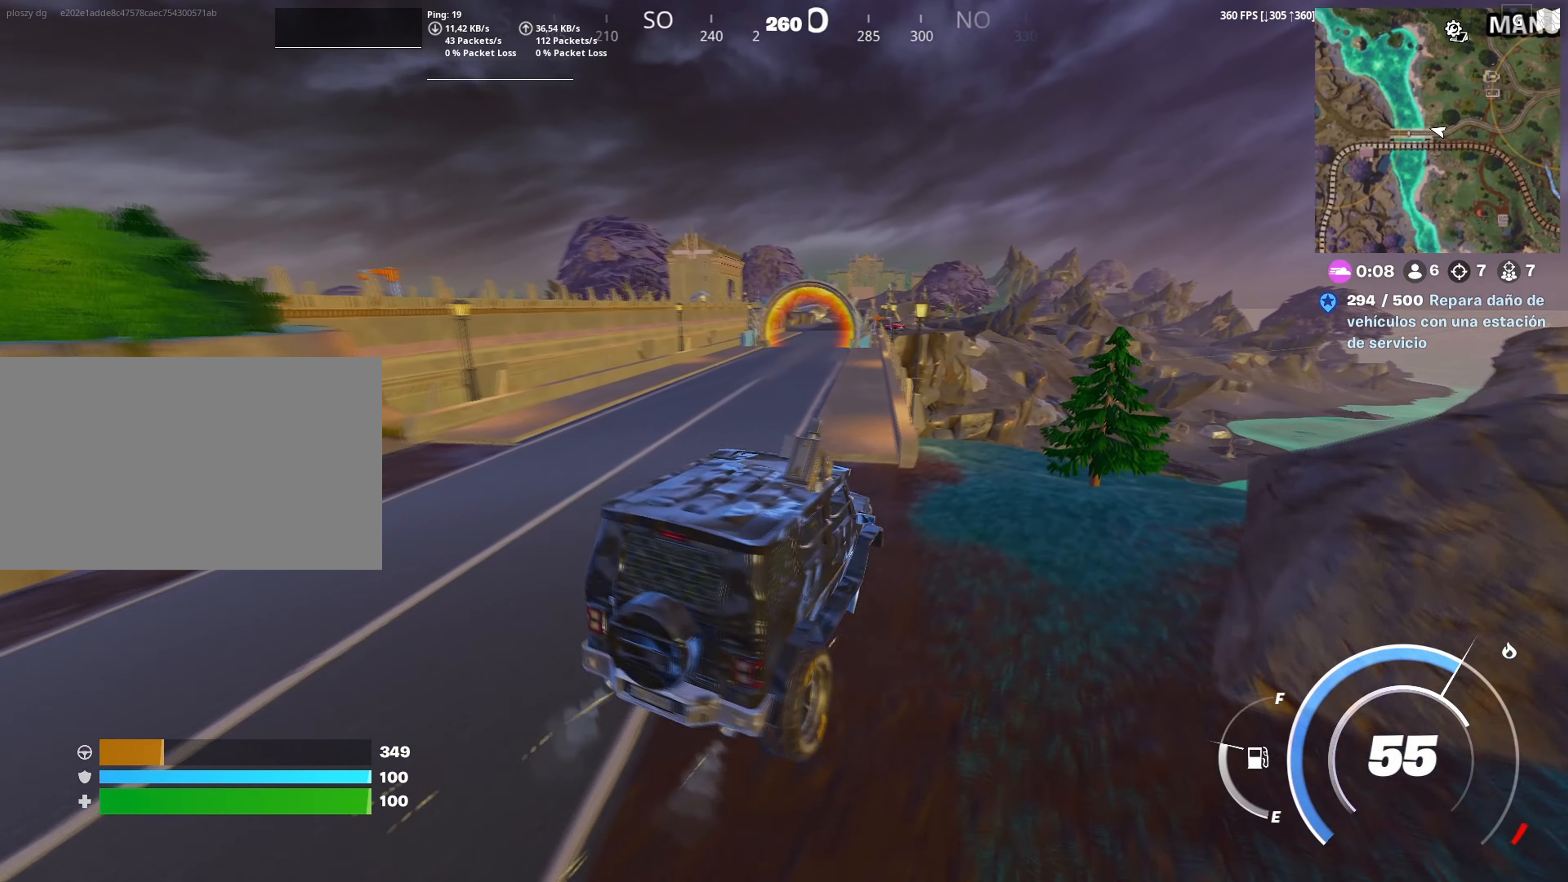
{"keys": ["d", "w"], "mouse": [], "mouse_move": "left", "events": [[333, "a", "up"], [433, "d", "down"]]}
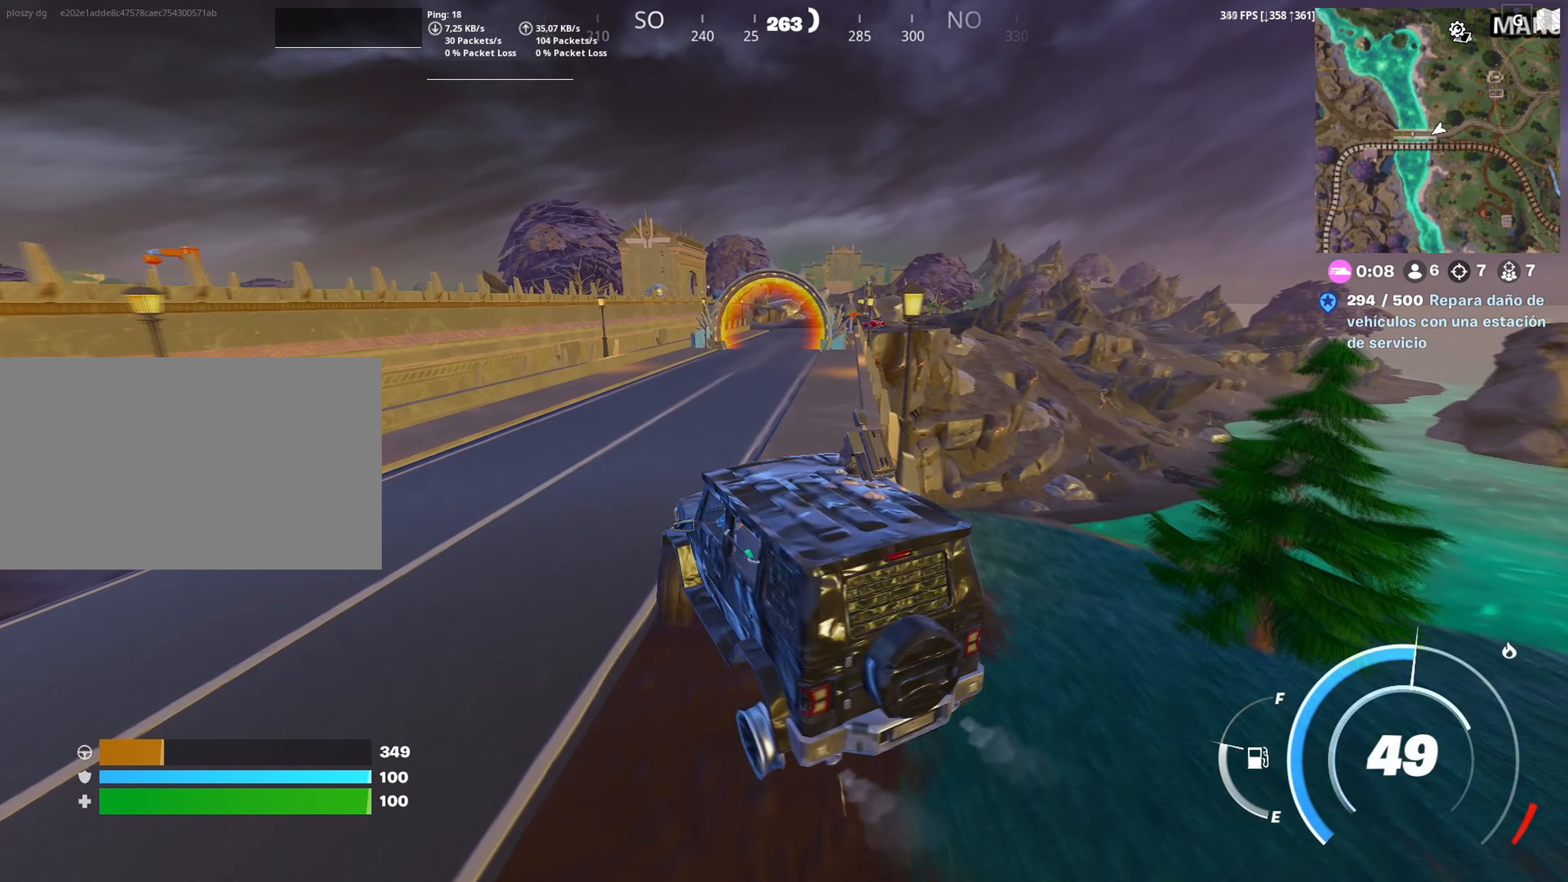
{"keys": ["d", "w"], "mouse": [], "mouse_move": "left", "events": [[200, "d", "up"], [383, "d", "down"]]}
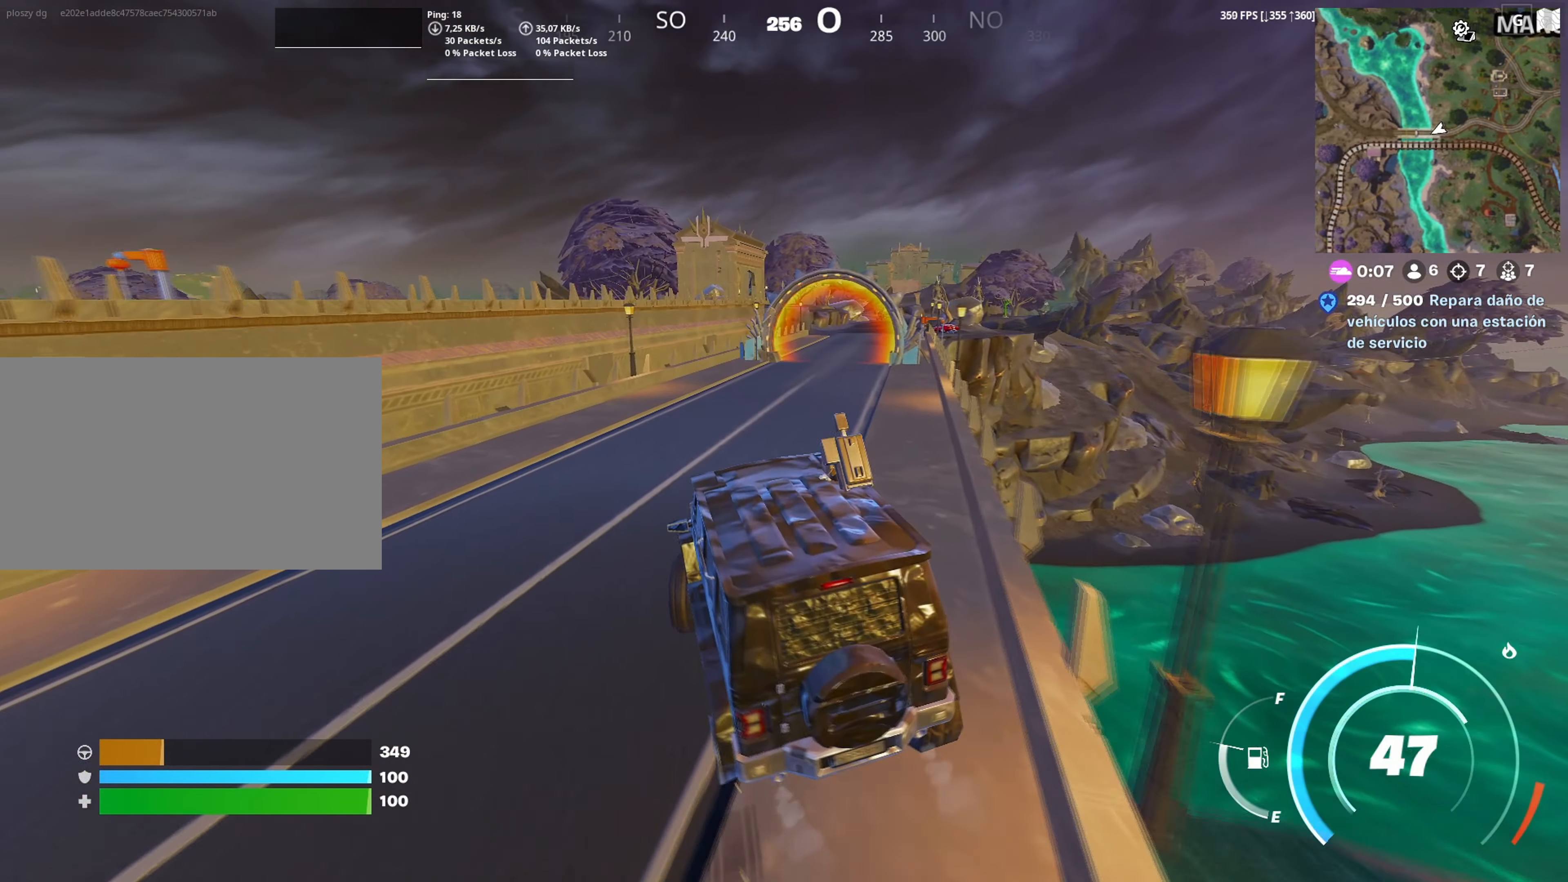
{"keys": ["w"], "mouse": [], "mouse_move": "still", "events": [[33, "d", "up"]]}
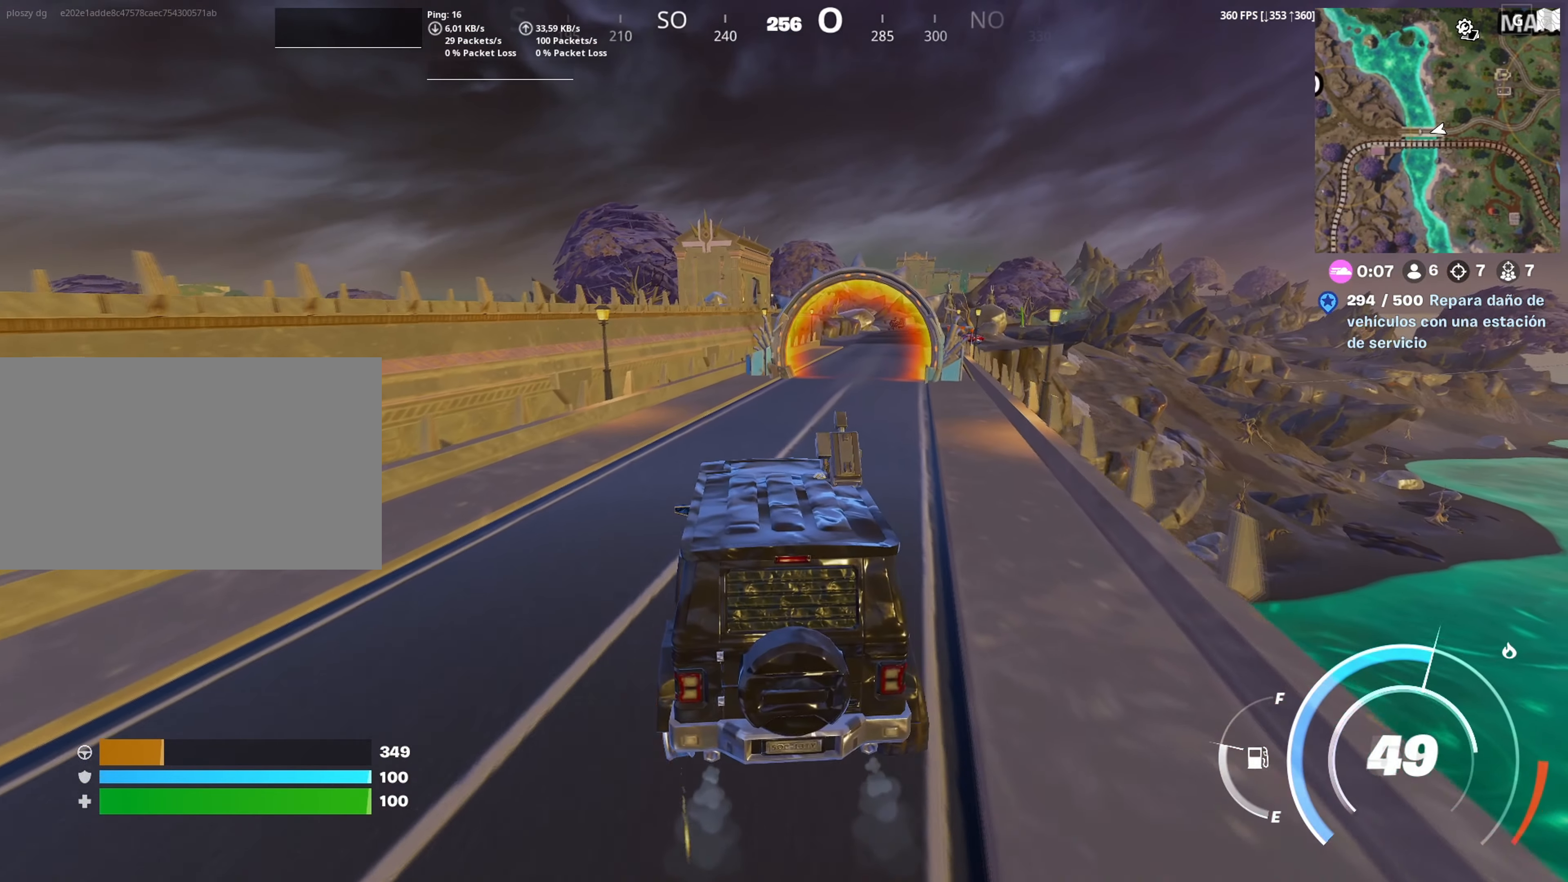
{"keys": ["w"], "mouse": [], "mouse_move": "still", "events": [[183, "d", "down"], [333, "d", "up"]]}
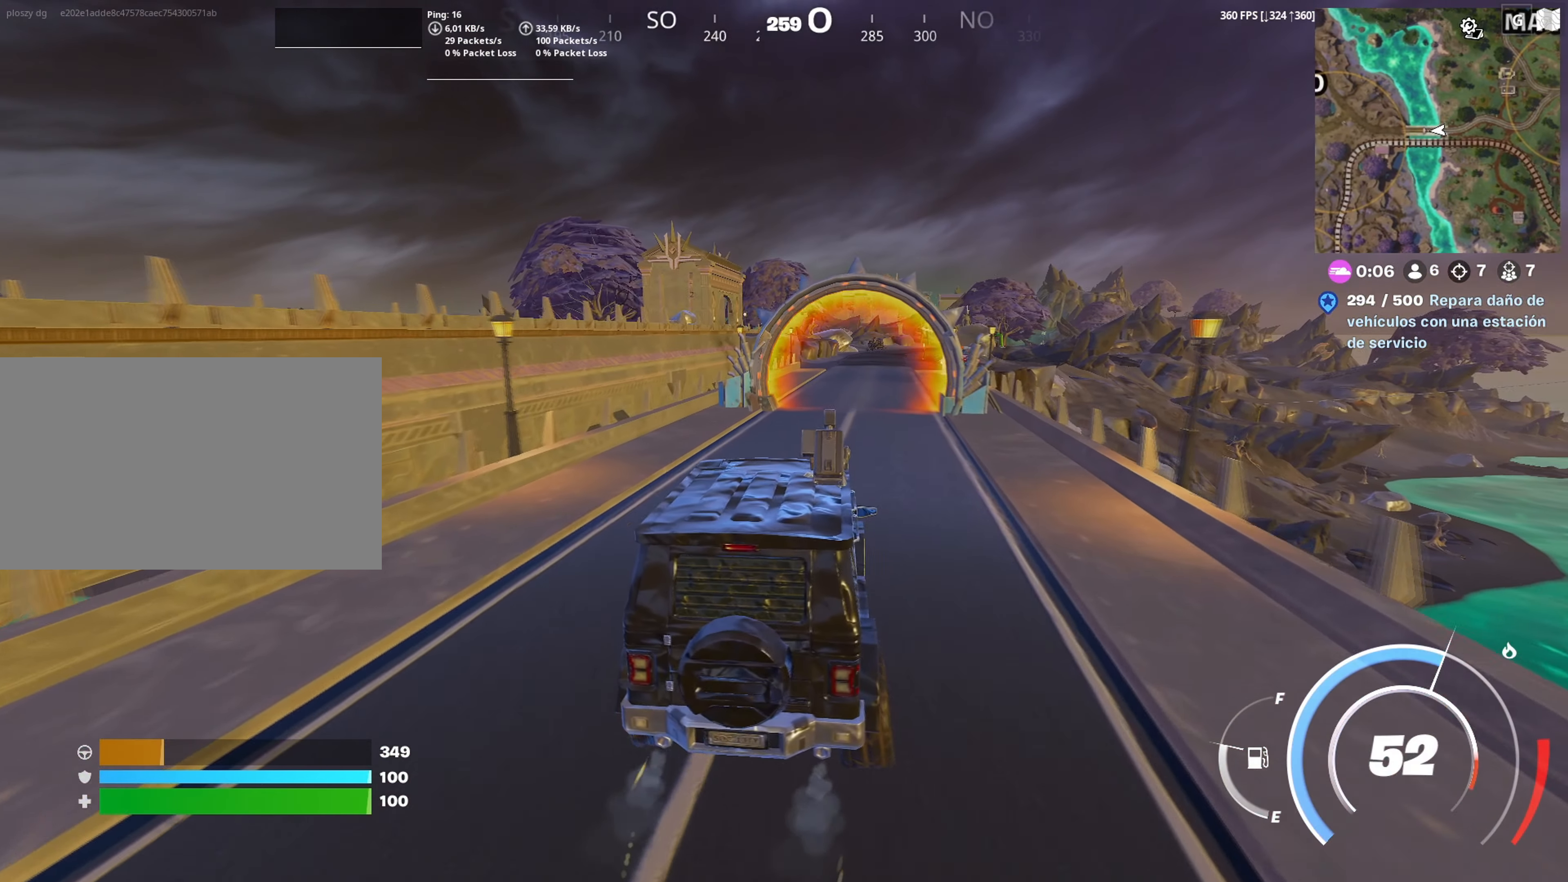
{"keys": ["w"], "mouse": [], "mouse_move": "still", "events": []}
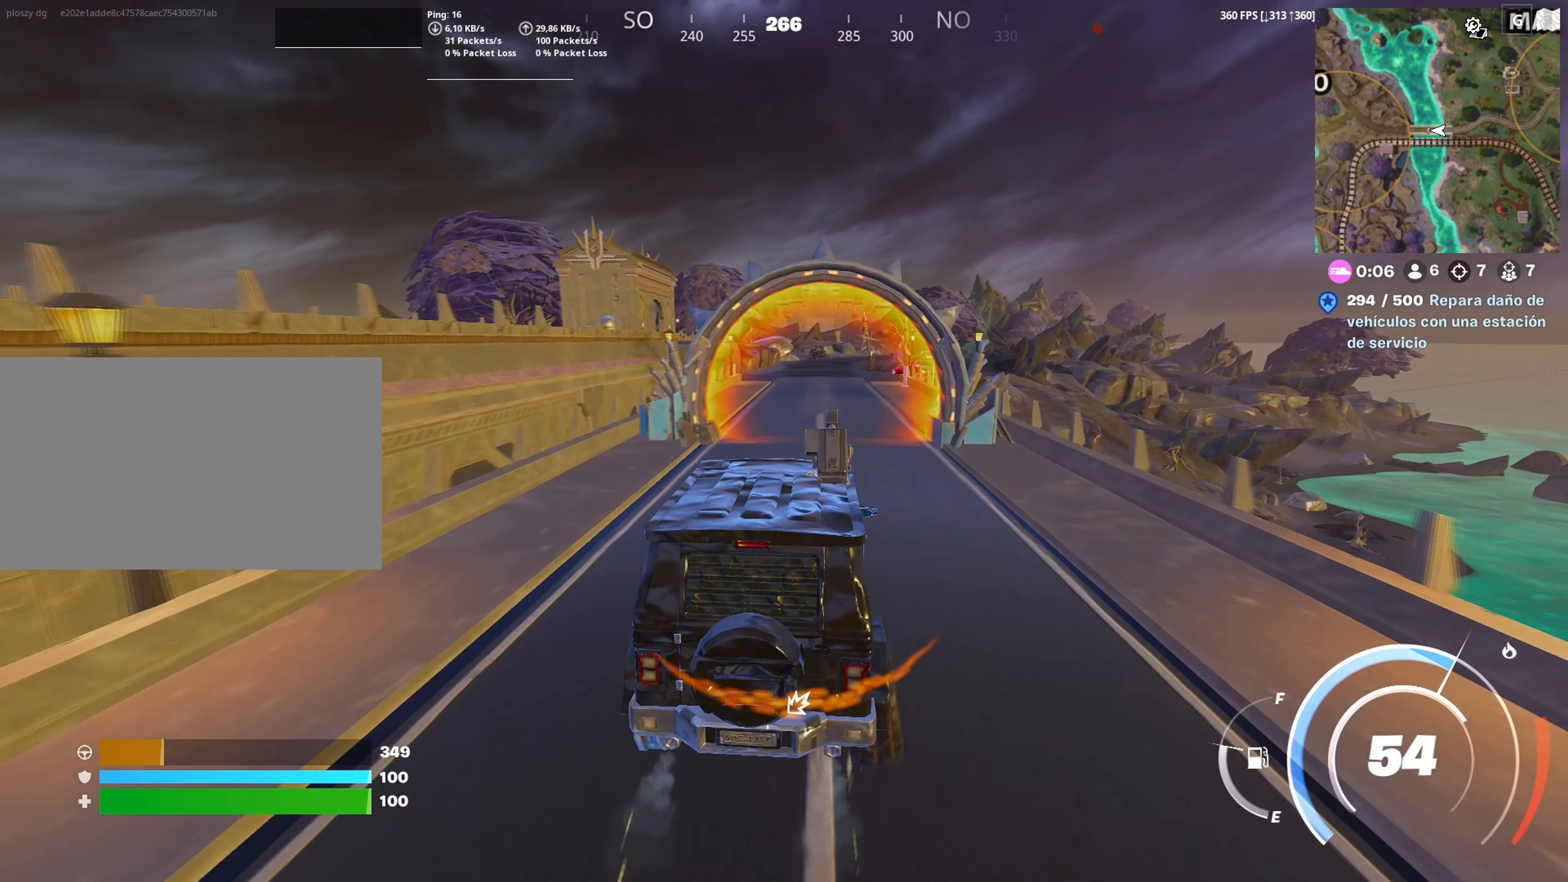
{"keys": ["w"], "mouse": [], "mouse_move": "still", "events": [[317, "d", "down"], [450, "d", "up"]]}
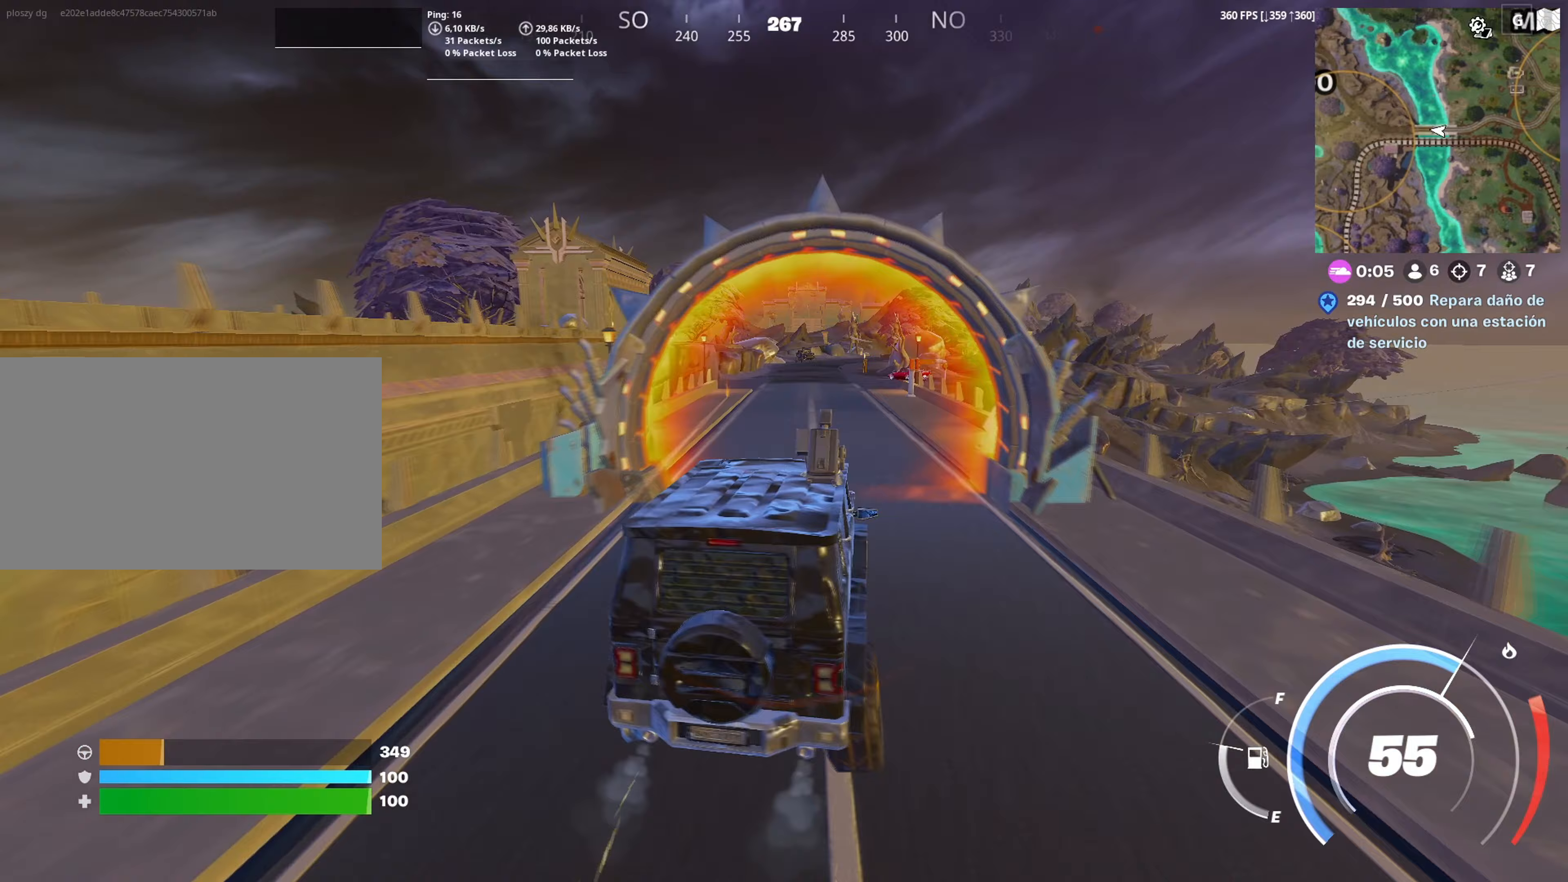
{"keys": ["a", "w"], "mouse": [], "mouse_move": "still", "events": [[100, "d", "down"], [333, "d", "up"], [467, "a", "down"]]}
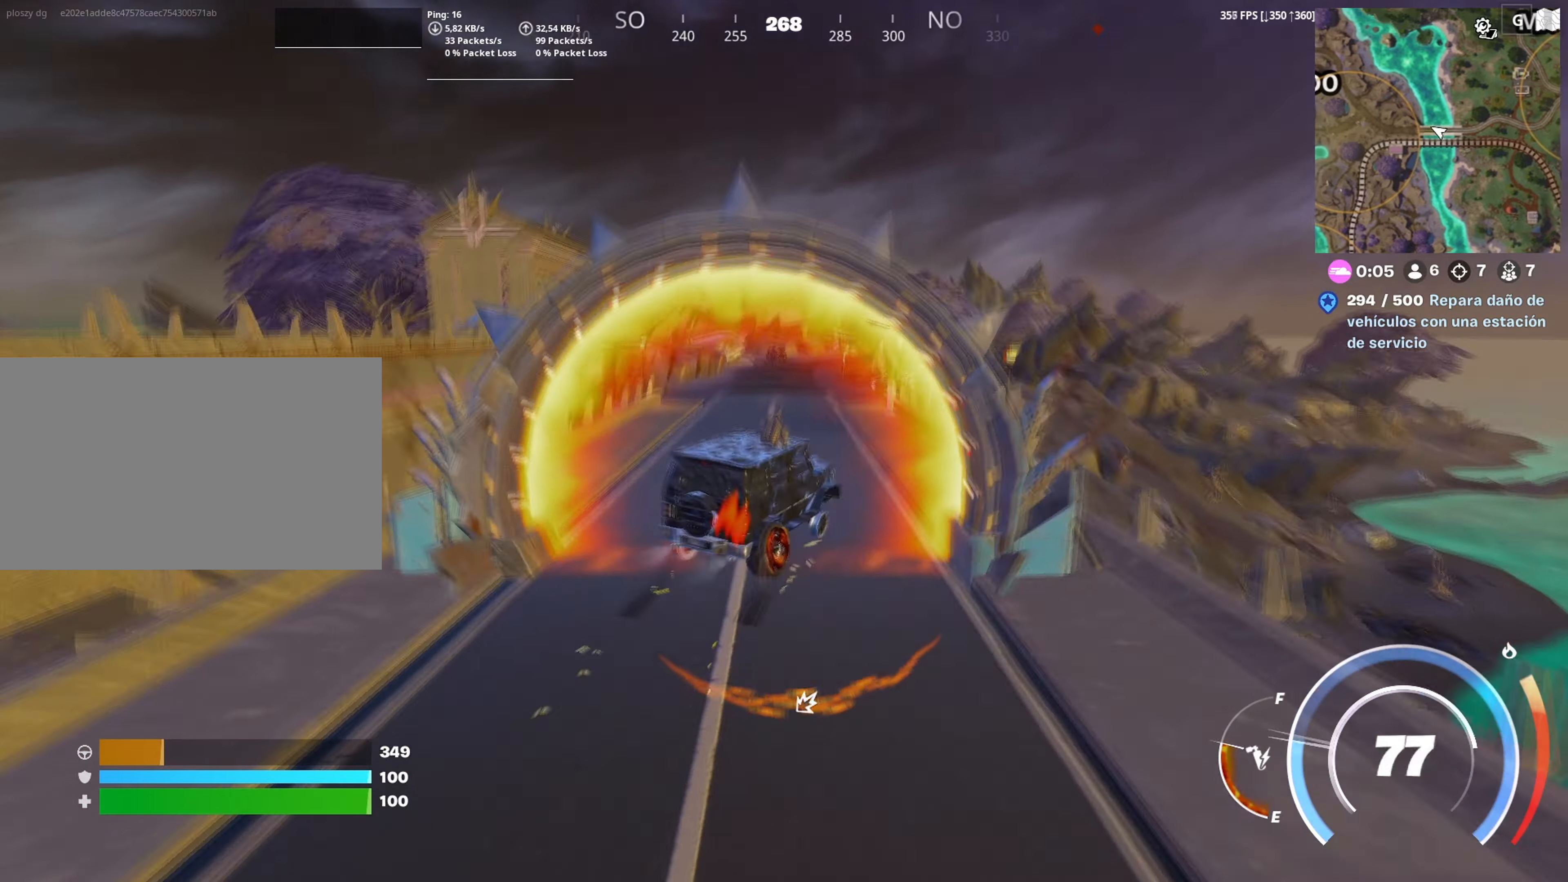
{"keys": ["a", "w"], "mouse": [], "mouse_move": "still", "events": []}
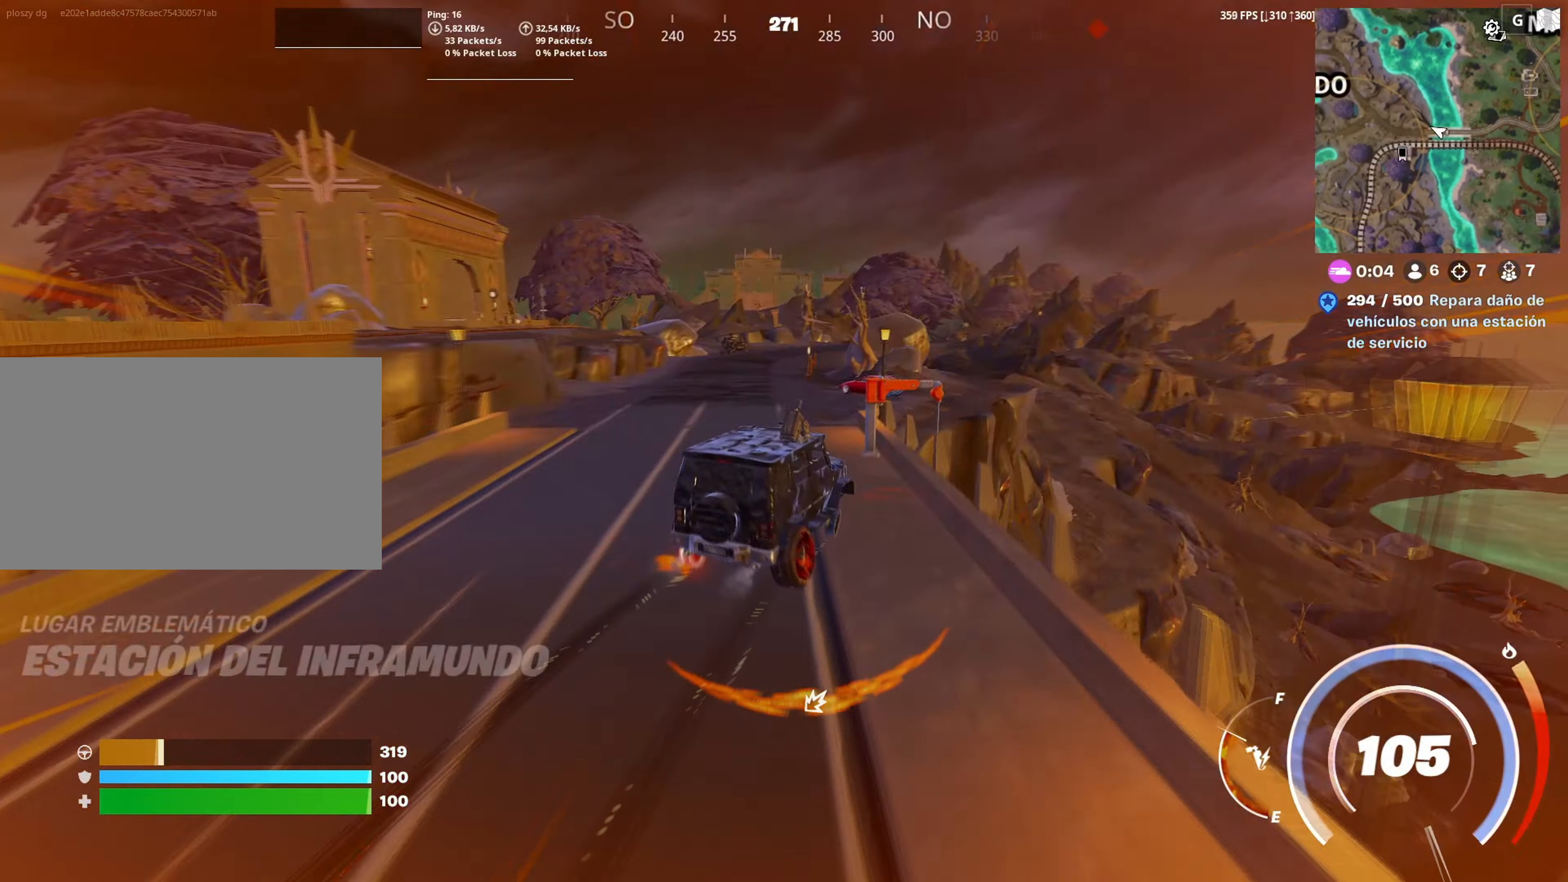
{"keys": ["shift", "w"], "mouse": [], "mouse_move": "still", "events": [[317, "a", "up"], [450, "shift", "down"]]}
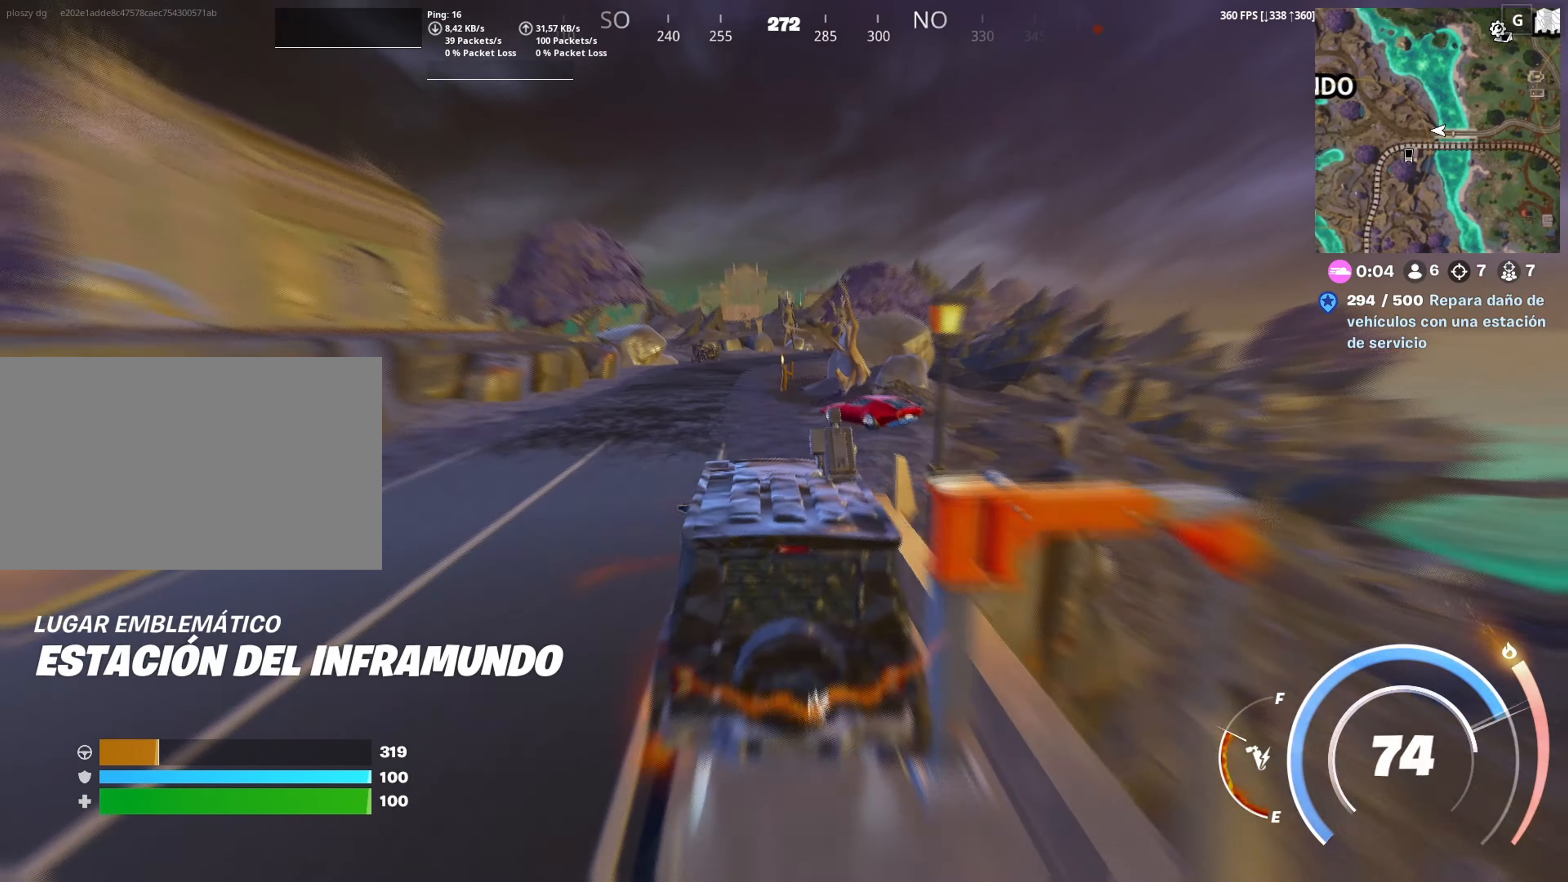
{"keys": ["a", "shift", "w"], "mouse": [], "mouse_move": "still", "events": [[467, "a", "down"]]}
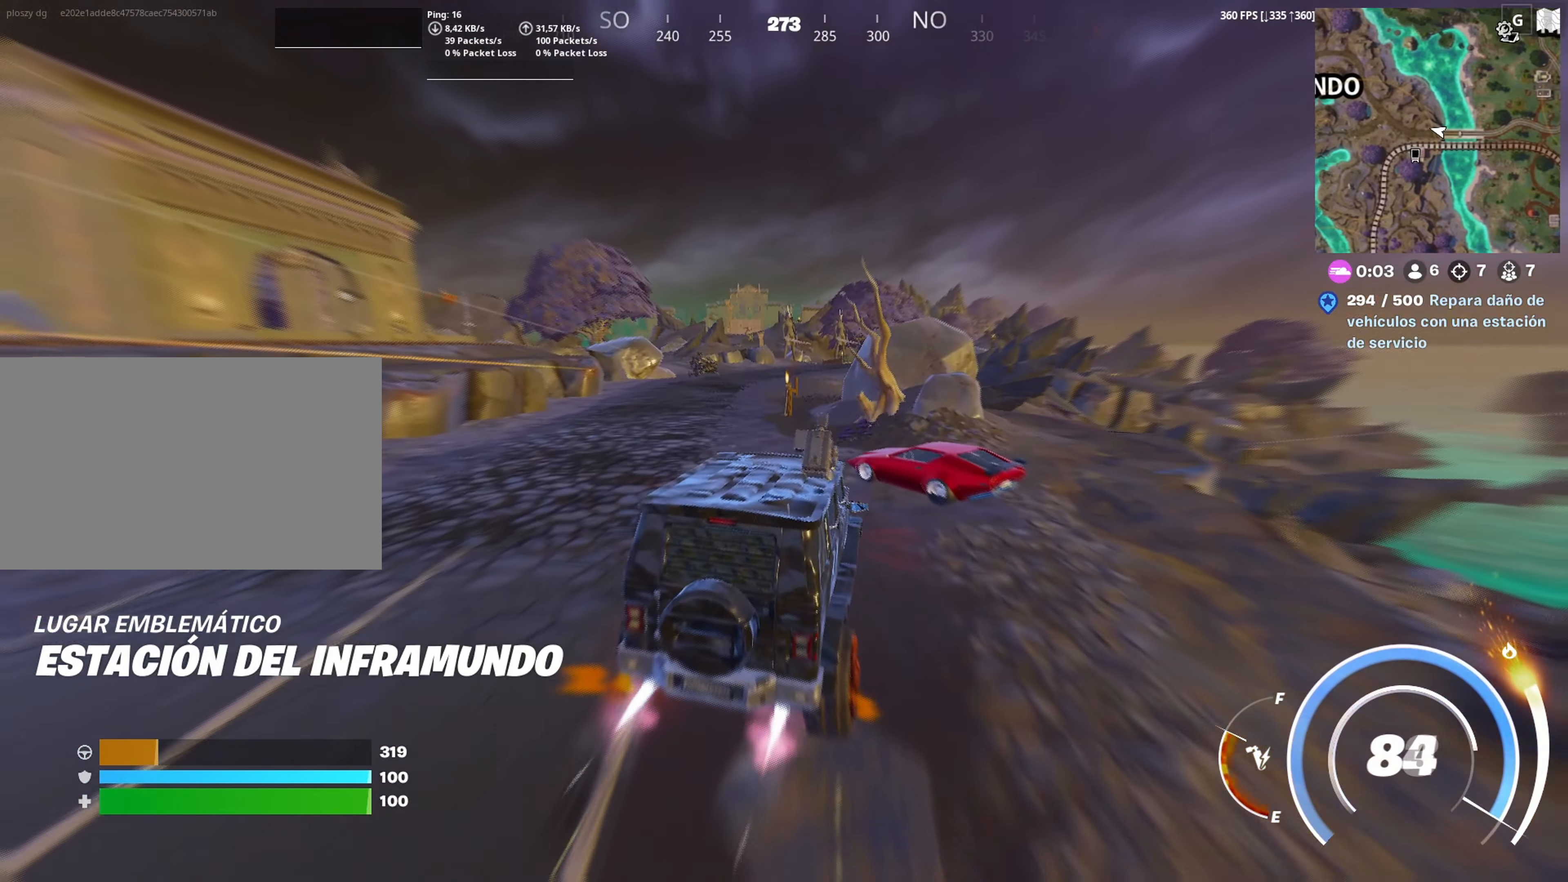
{"keys": ["shift", "w"], "mouse": [], "mouse_move": "still", "events": [[300, "a", "up"]]}
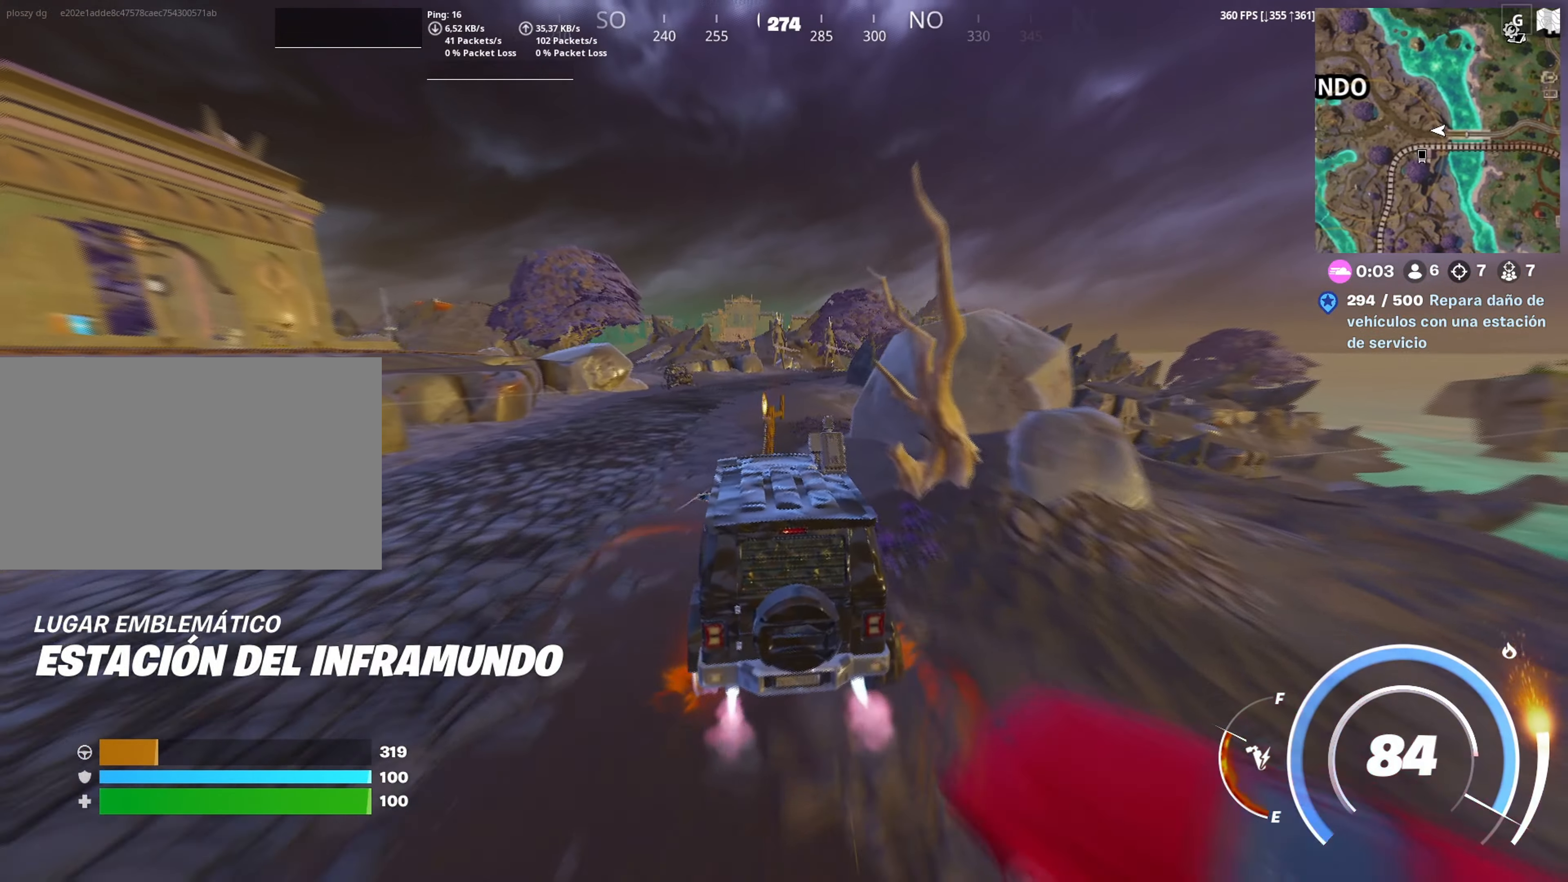
{"keys": ["d", "shift", "w"], "mouse": [], "mouse_move": "still", "events": [[367, "d", "down"]]}
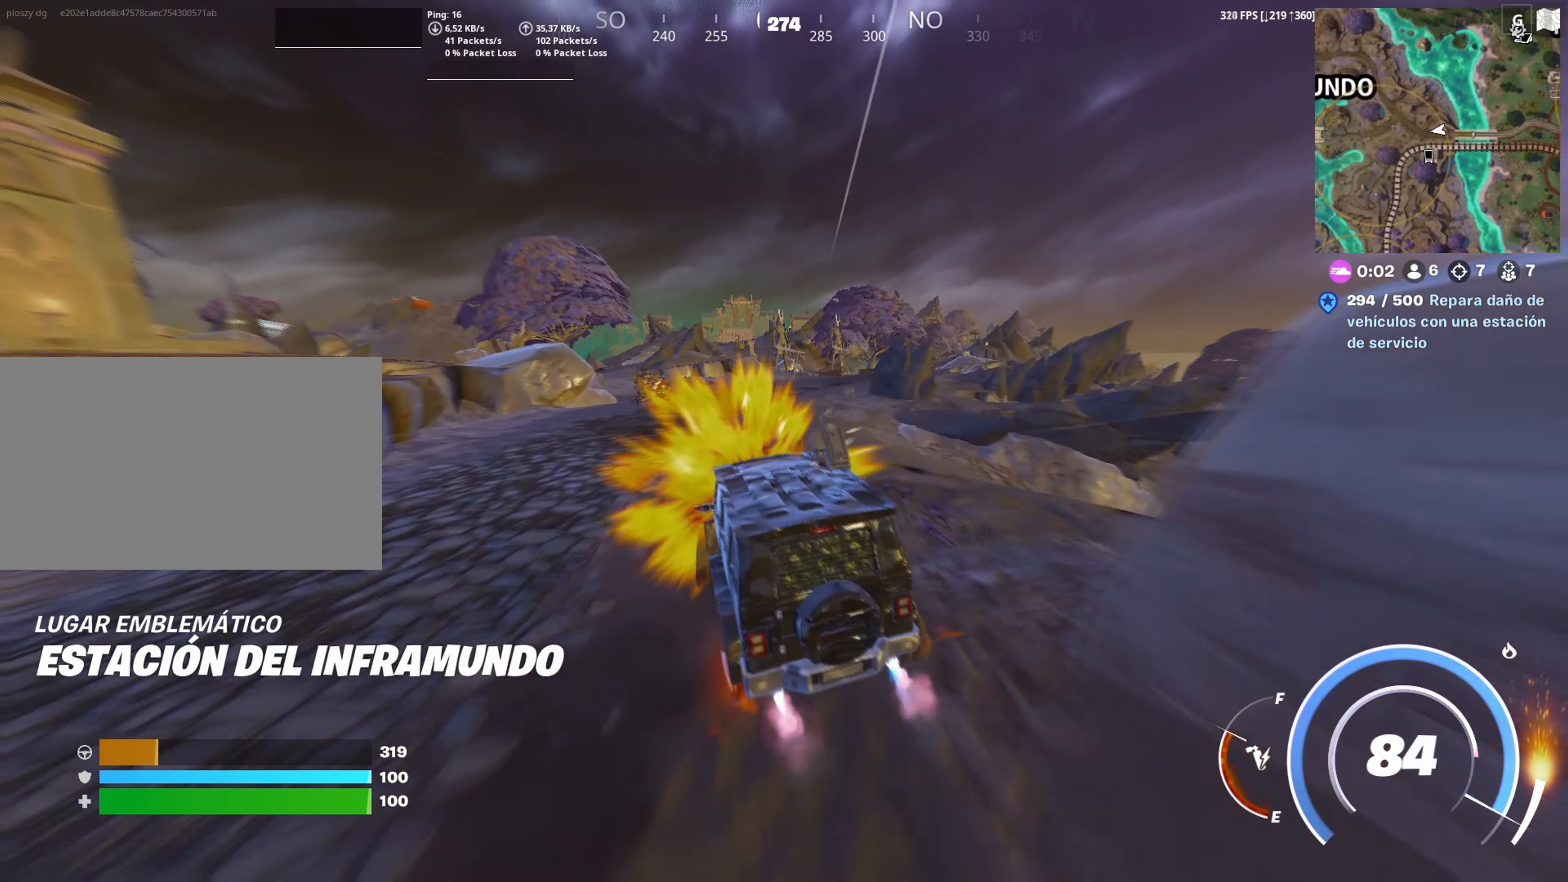
{"keys": ["d", "shift", "w"], "mouse": [], "mouse_move": "still", "events": [[50, "d", "up"], [383, "d", "down"]]}
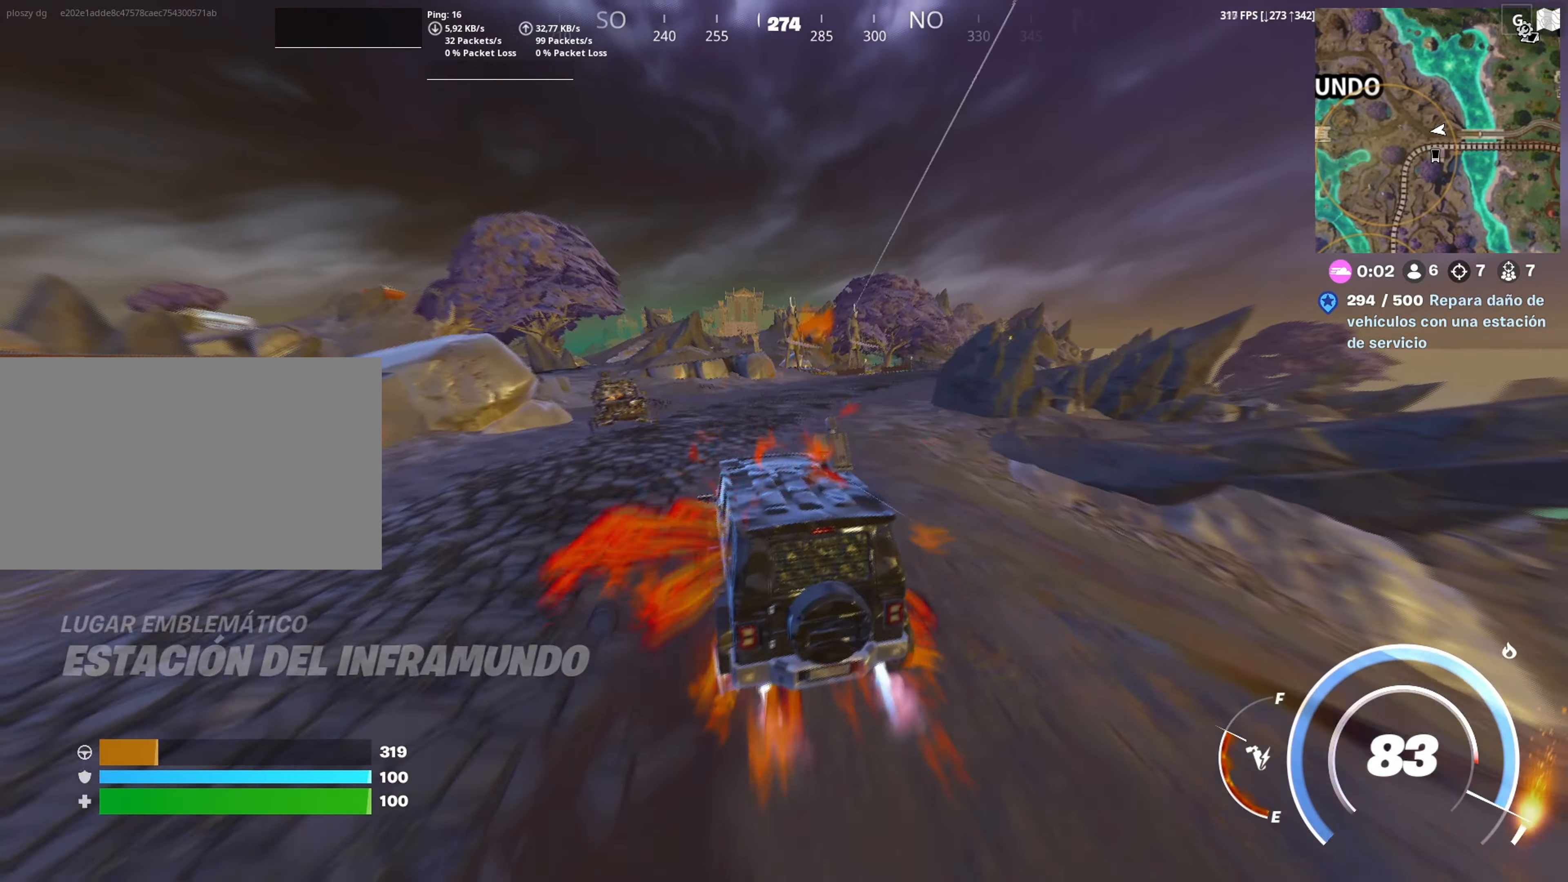
{"keys": ["d", "w"], "mouse": [], "mouse_move": "still", "events": [[17, "d", "up"], [200, "d", "down"], [200, "shift", "up"]]}
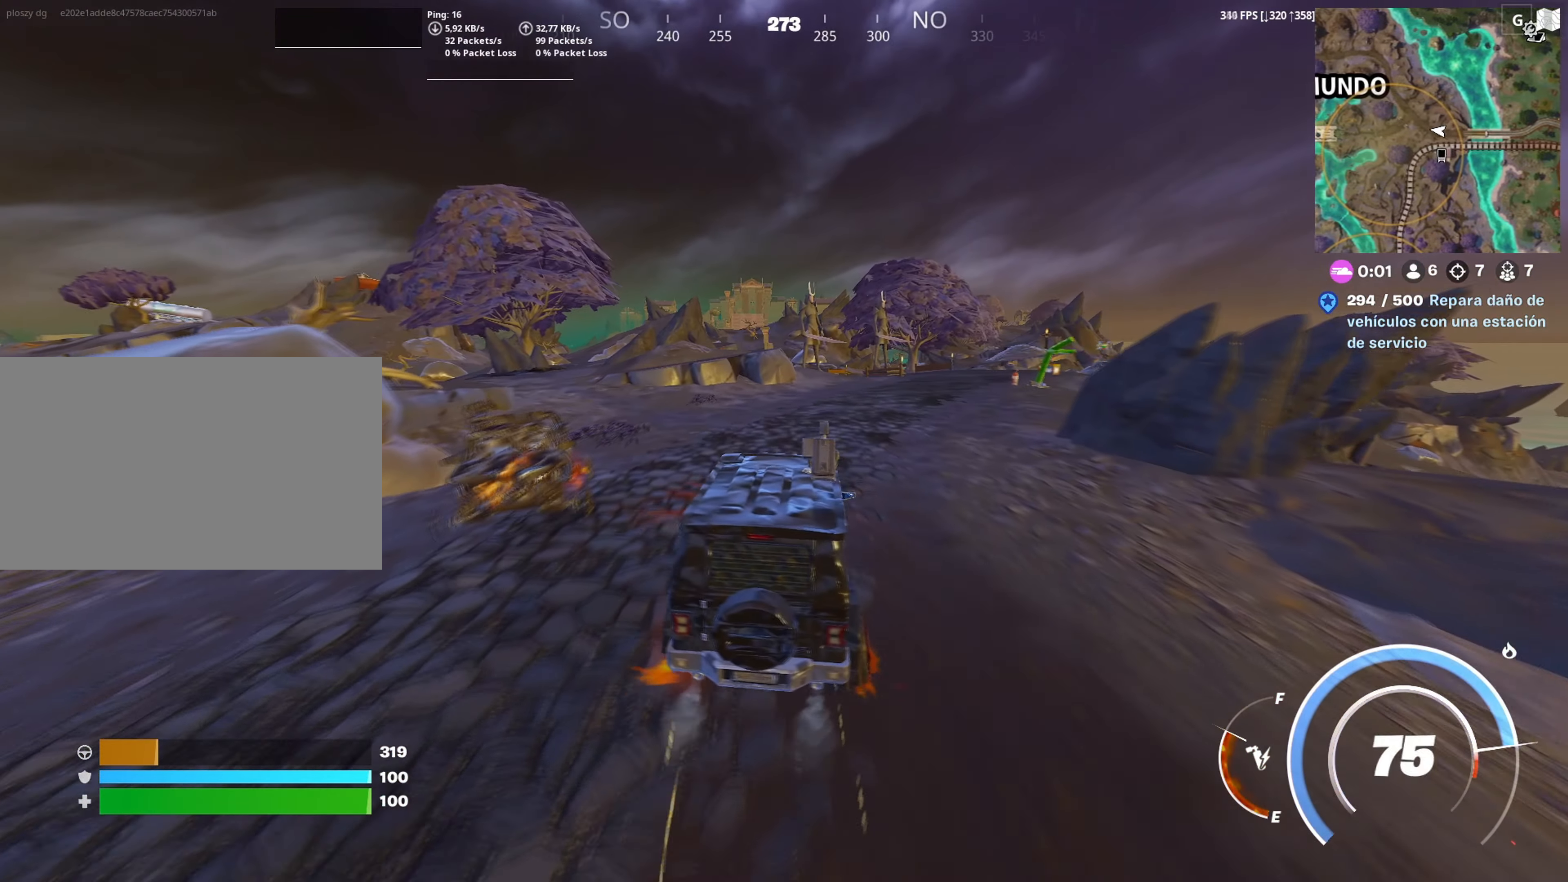
{"keys": ["w"], "mouse": [], "mouse_move": "still", "events": [[233, "d", "up"]]}
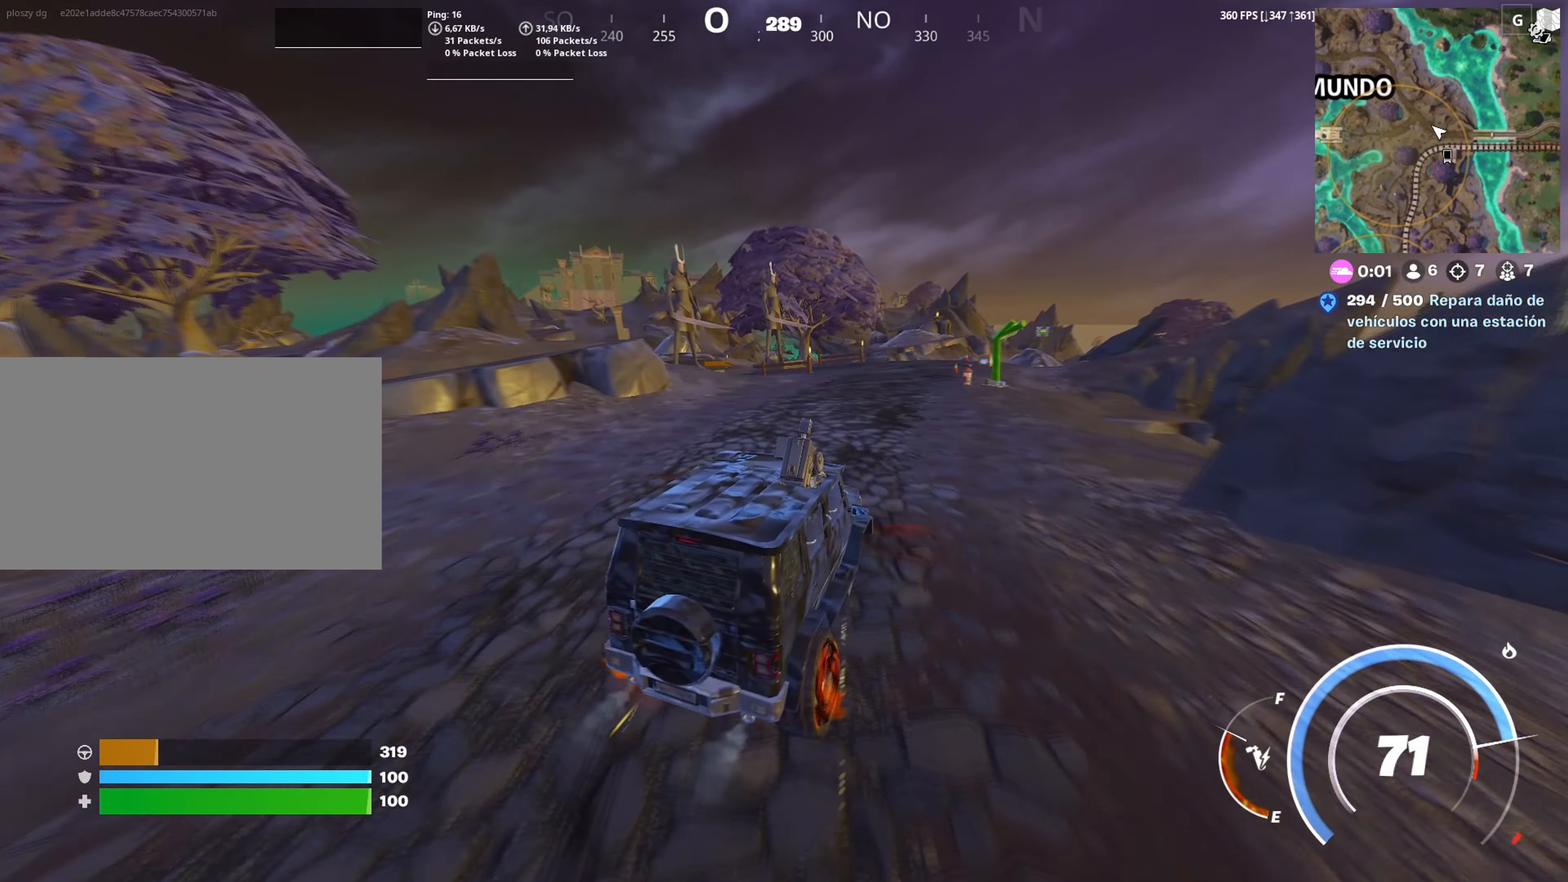
{"keys": ["w"], "mouse": [], "mouse_move": "still", "events": []}
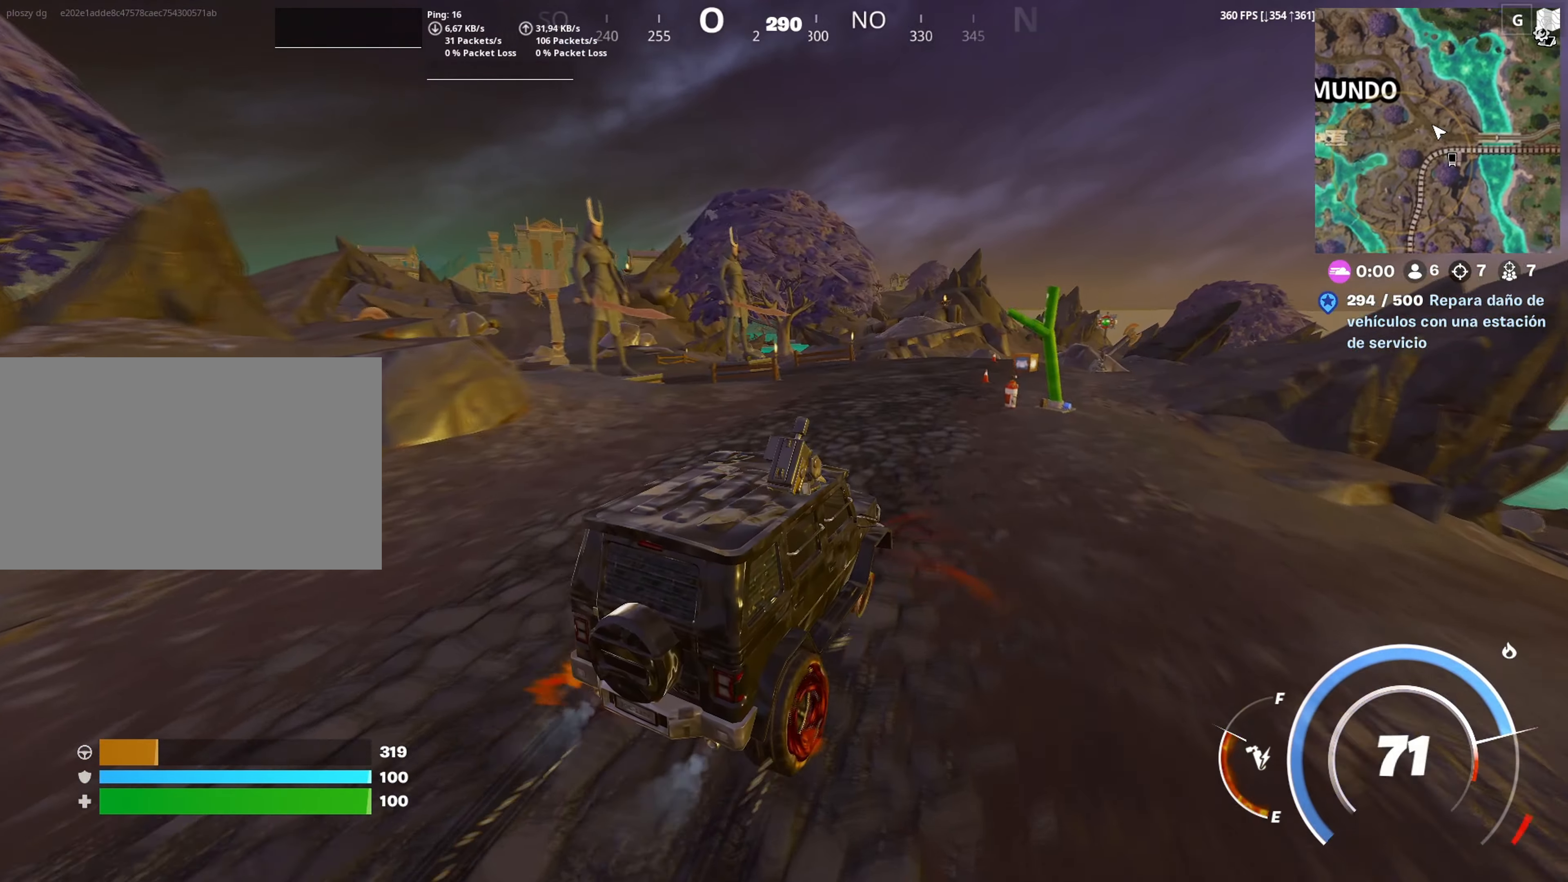
{"keys": ["d"], "mouse": [], "mouse_move": "still", "events": [[383, "d", "down"], [450, "w", "up"]]}
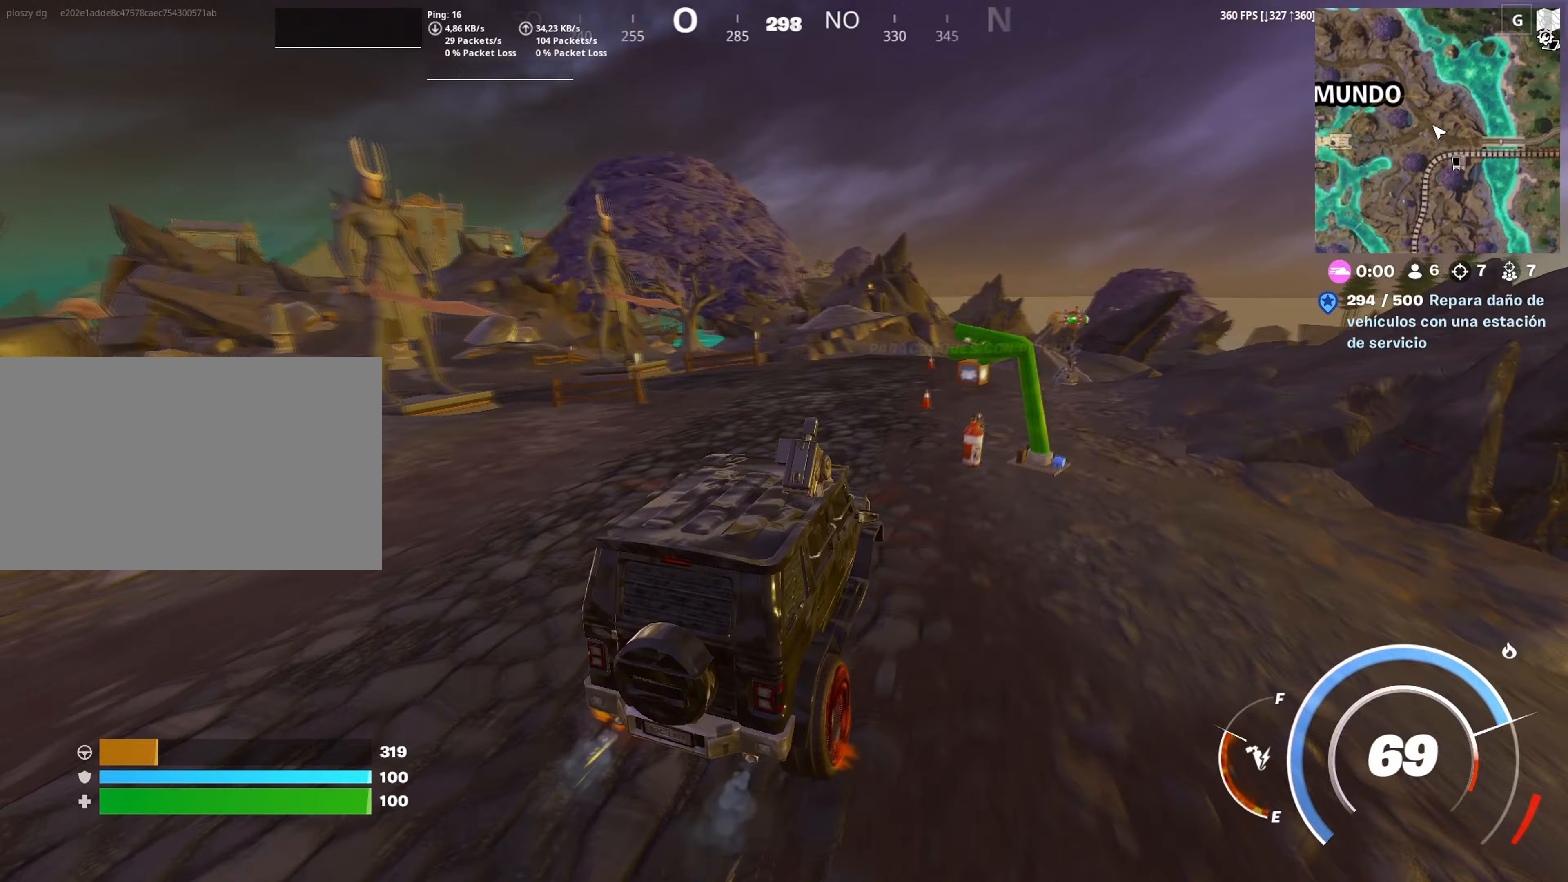
{"keys": ["d"], "mouse": [], "mouse_move": "still", "events": [[133, "d", "up"], [167, "w", "down"], [317, "a", "down"], [417, "w", "up"], [500, "a", "up"], [500, "d", "down"]]}